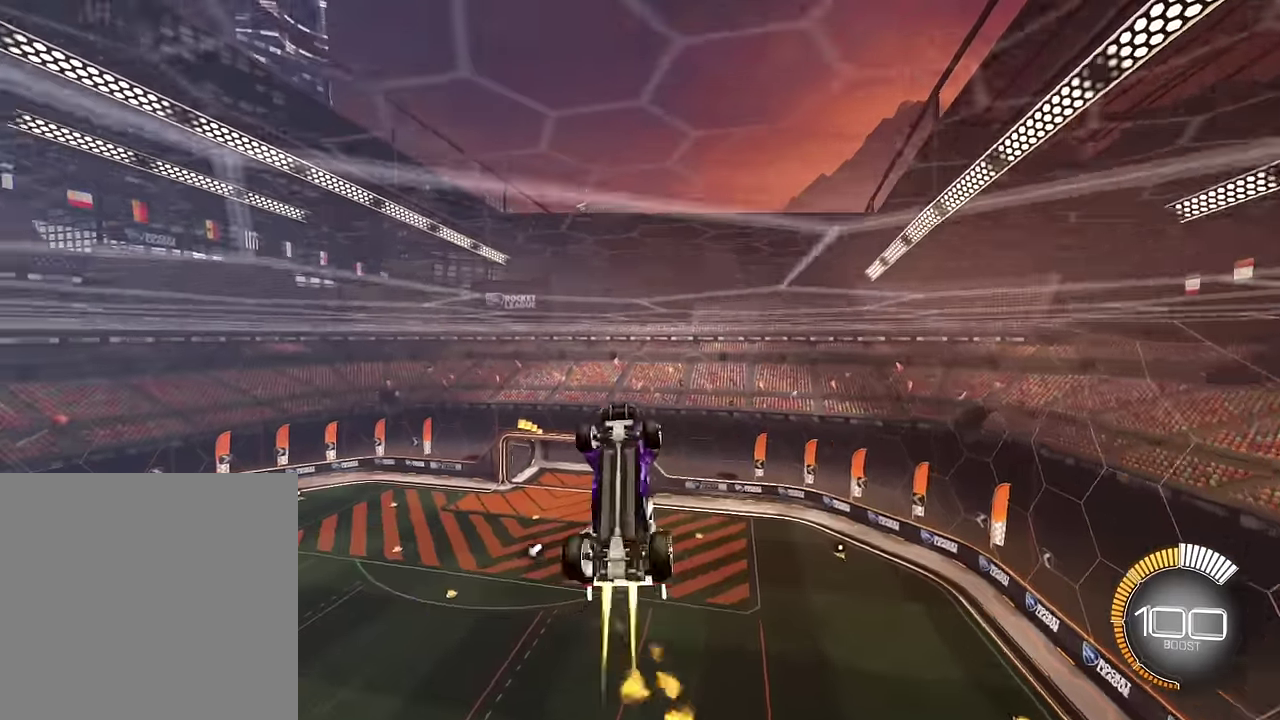
Gameplay with a controller (PlayStation layout); each line is a JSON object with the inputs held at the frame after it. "events" lists button and stick changes between this image and that frame as [ms after this image, input, new state], when the widget could be followed in between. This overlay highlights the sticks when they move; stick clicks (L3 R3) are not distinguishable. Not read: L3 R3.
{"buttons": ["SQUARE", "L1"], "left_stick": "center", "right_stick": "center", "events": [[166, "left_stick", "down-left"], [467, "left_stick", "center"]]}
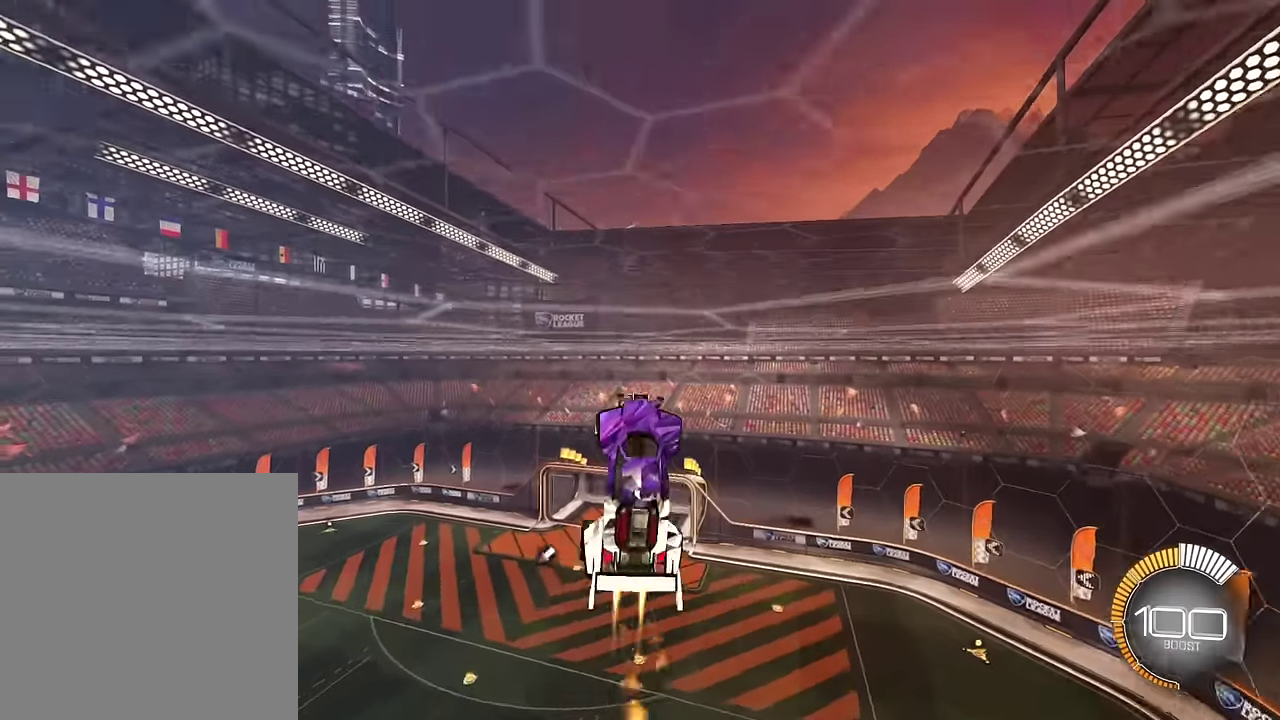
{"buttons": ["SQUARE", "L1"], "left_stick": "center", "right_stick": "center", "events": [[67, "left_stick", "down-left"], [167, "left_stick", "center"], [234, "left_stick", "up"], [434, "left_stick", "center"]]}
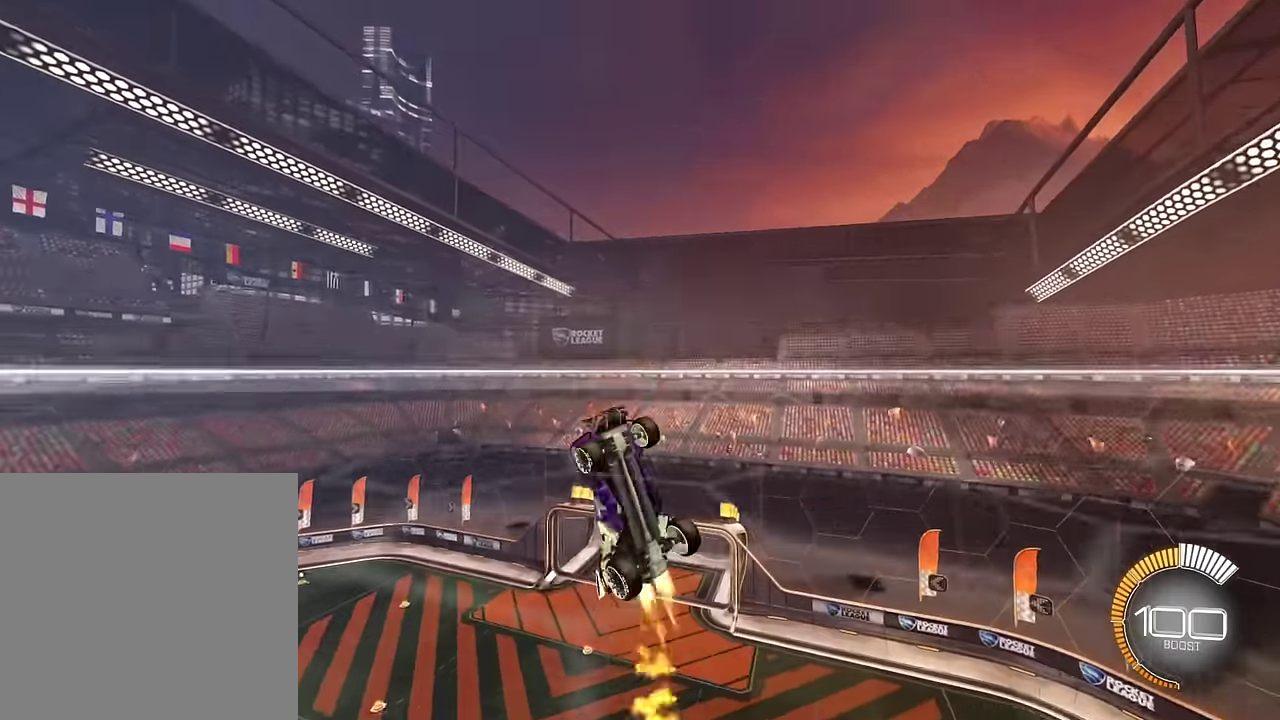
{"buttons": ["SQUARE", "L1"], "left_stick": "down-left", "right_stick": "center", "events": [[367, "left_stick", "left"], [500, "left_stick", "down-left"]]}
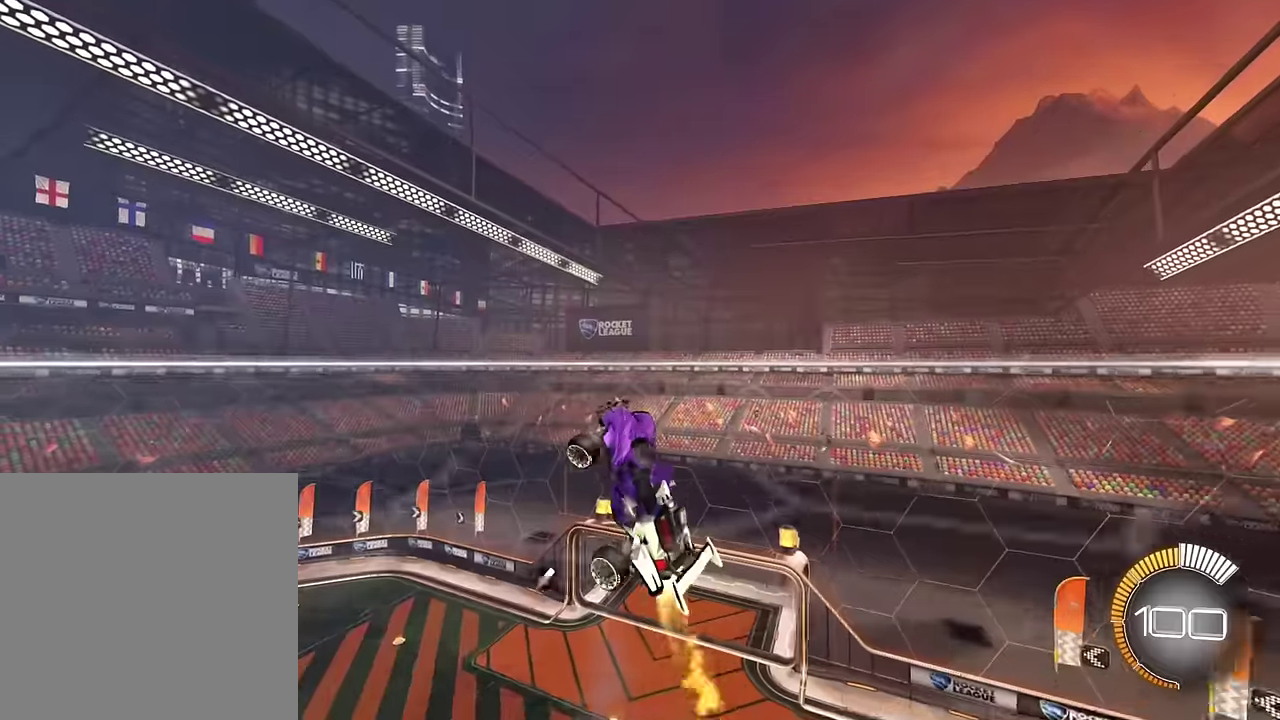
{"buttons": ["SQUARE", "L1"], "left_stick": "up", "right_stick": "center", "events": [[100, "left_stick", "center"], [234, "left_stick", "up"]]}
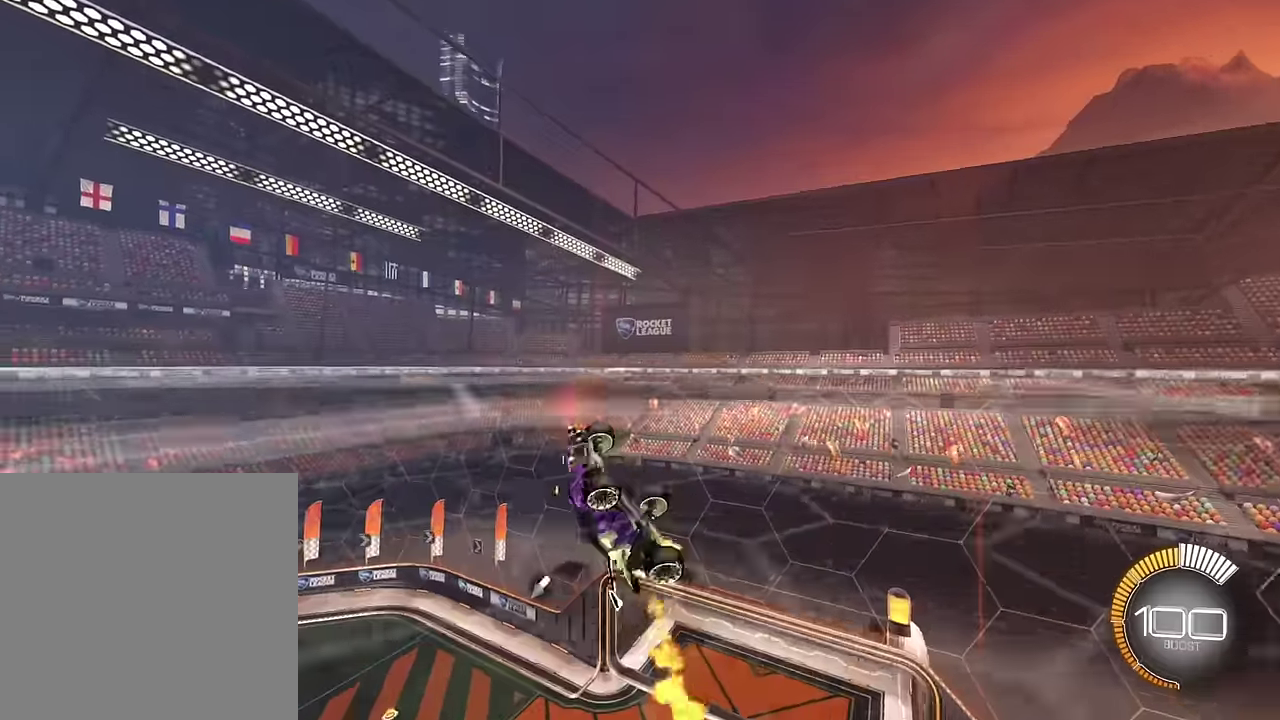
{"buttons": ["SQUARE", "L1"], "left_stick": "down", "right_stick": "center", "events": [[66, "left_stick", "center"], [300, "left_stick", "down"]]}
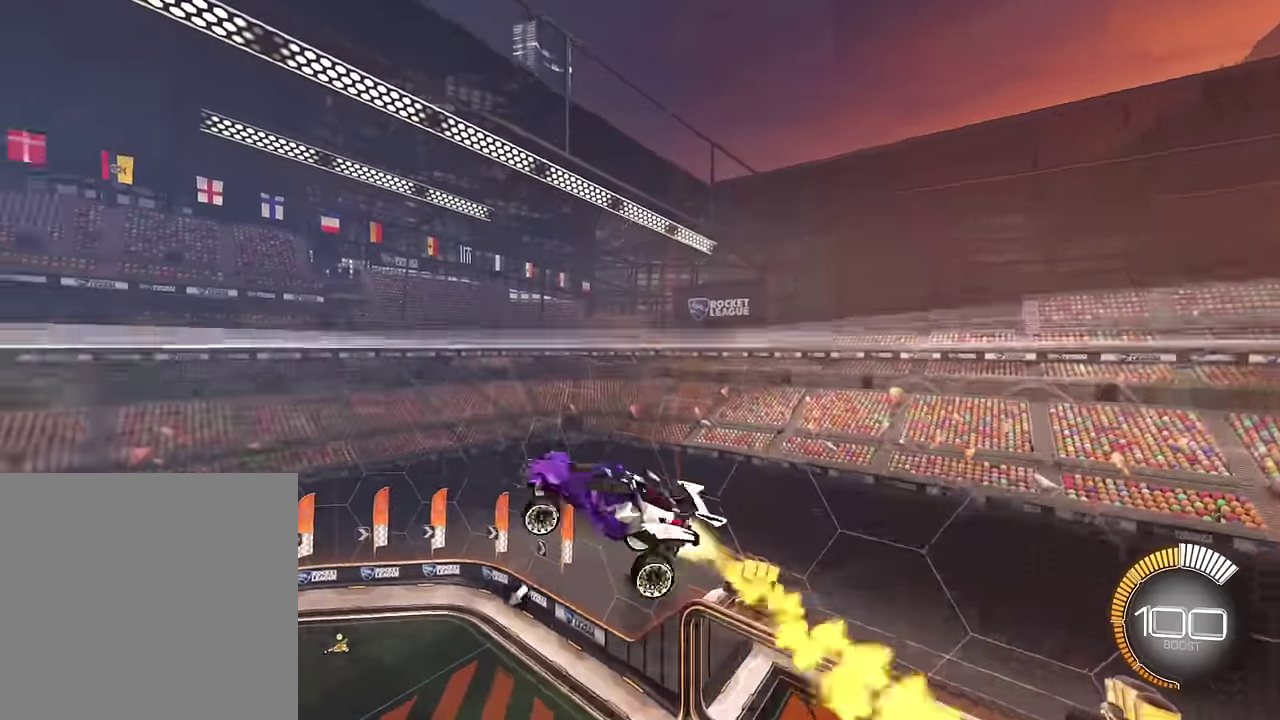
{"buttons": ["SQUARE", "L1"], "left_stick": "up", "right_stick": "center", "events": [[134, "left_stick", "down-right"], [234, "left_stick", "up-right"], [300, "left_stick", "up"]]}
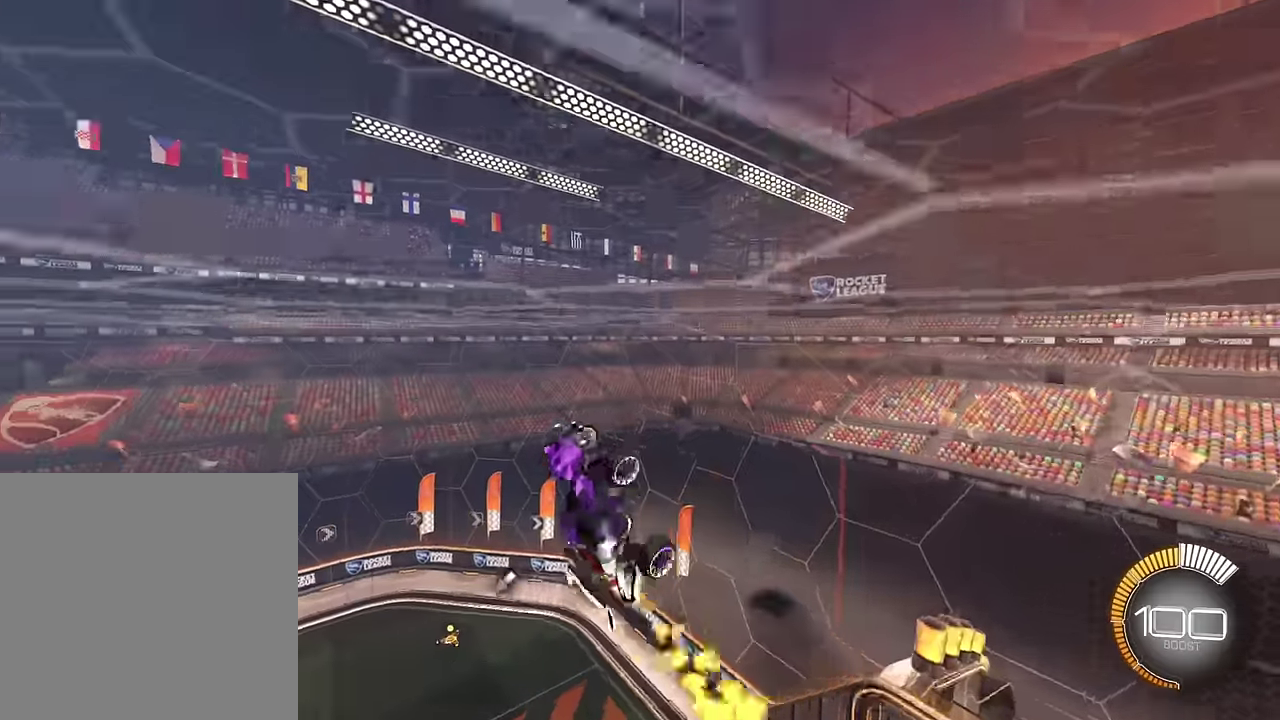
{"buttons": ["SQUARE", "L1"], "left_stick": "down-right", "right_stick": "center", "events": [[33, "left_stick", "center"], [133, "left_stick", "down-left"], [200, "left_stick", "down"], [367, "left_stick", "center"], [433, "left_stick", "down-right"]]}
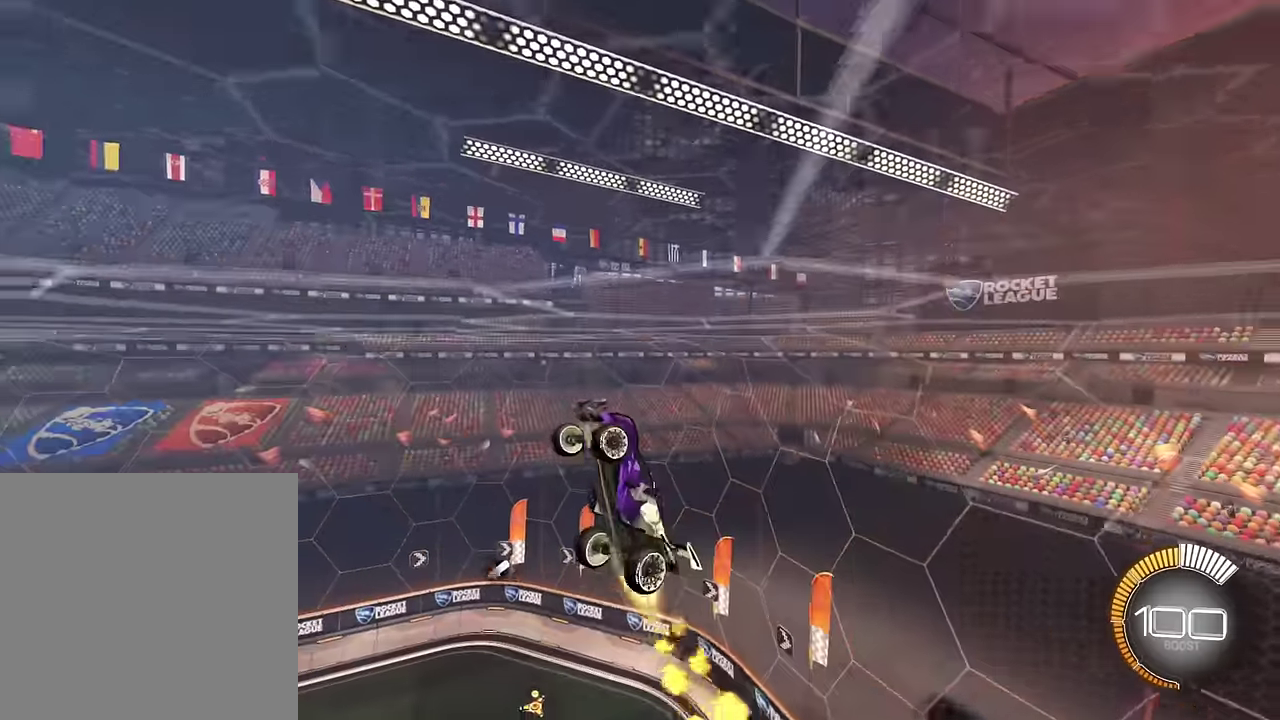
{"buttons": ["SQUARE", "L1"], "left_stick": "center", "right_stick": "center", "events": [[67, "left_stick", "center"]]}
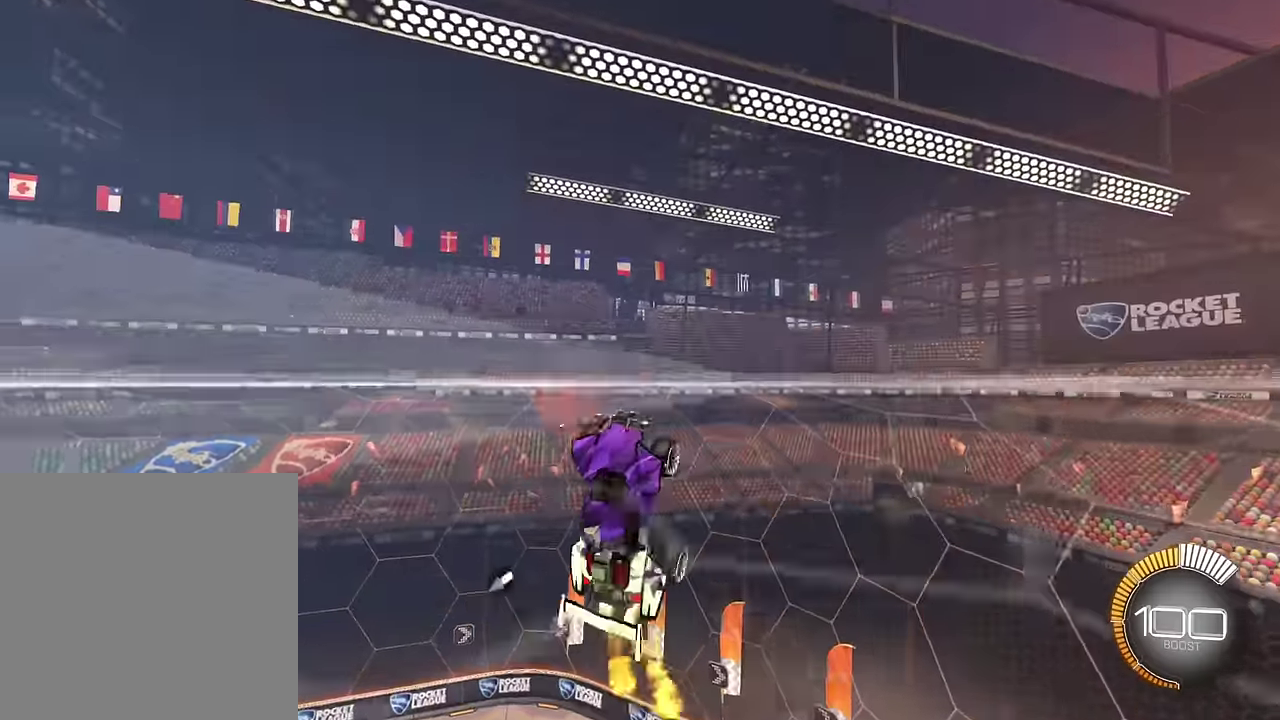
{"buttons": ["SQUARE", "L1"], "left_stick": "down", "right_stick": "center", "events": [[433, "left_stick", "down"]]}
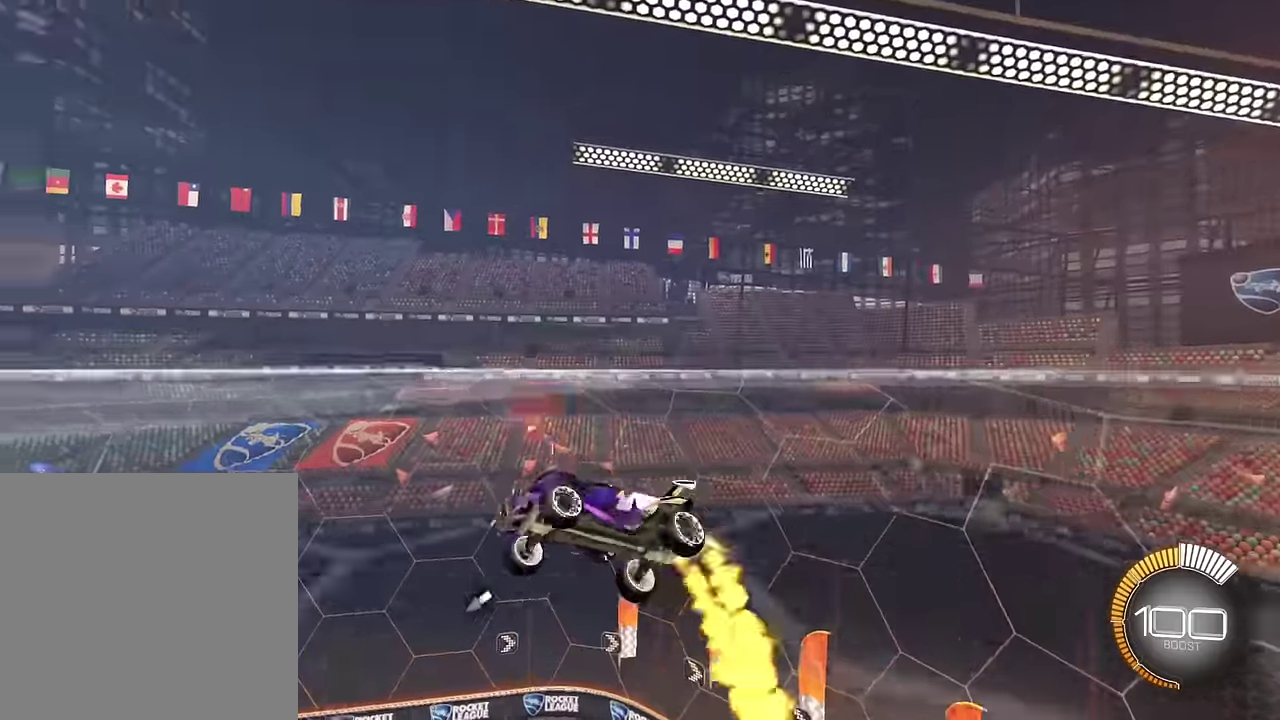
{"buttons": ["SQUARE", "L1"], "left_stick": "up", "right_stick": "center", "events": [[267, "left_stick", "center"], [334, "left_stick", "up"]]}
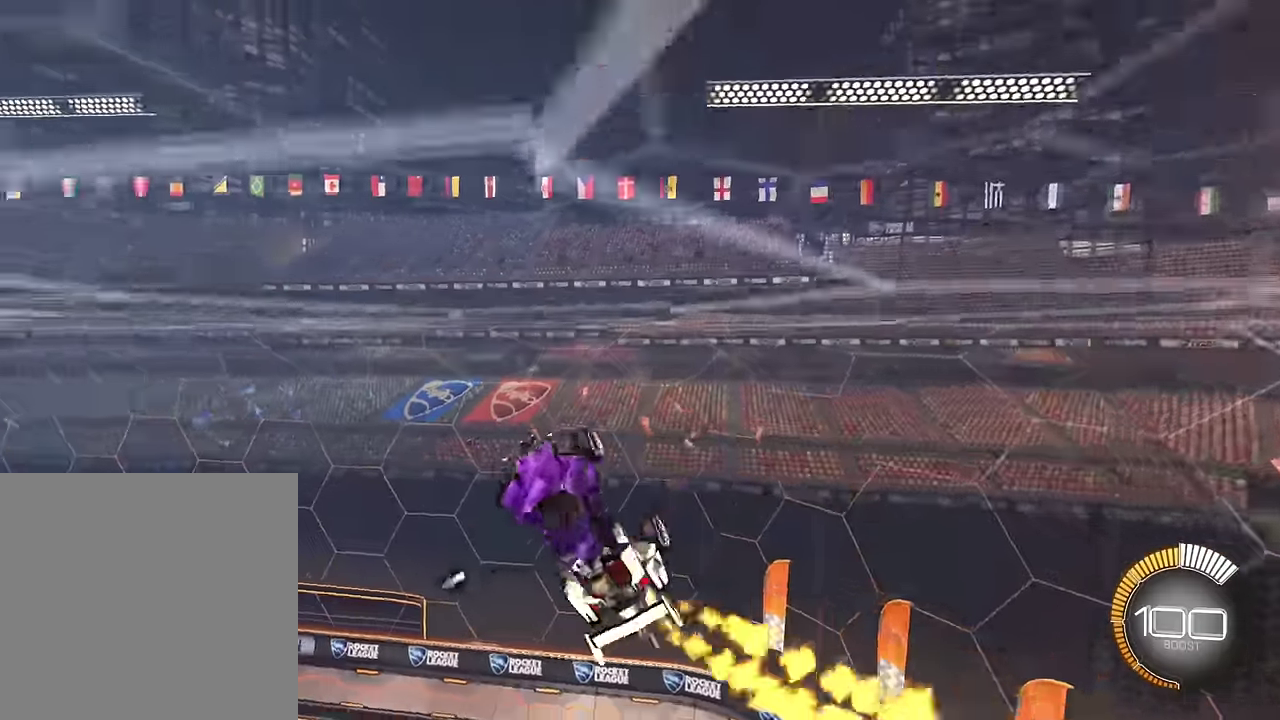
{"buttons": ["SQUARE", "L1"], "left_stick": "center", "right_stick": "center", "events": [[100, "left_stick", "center"], [266, "left_stick", "up-right"], [367, "left_stick", "center"]]}
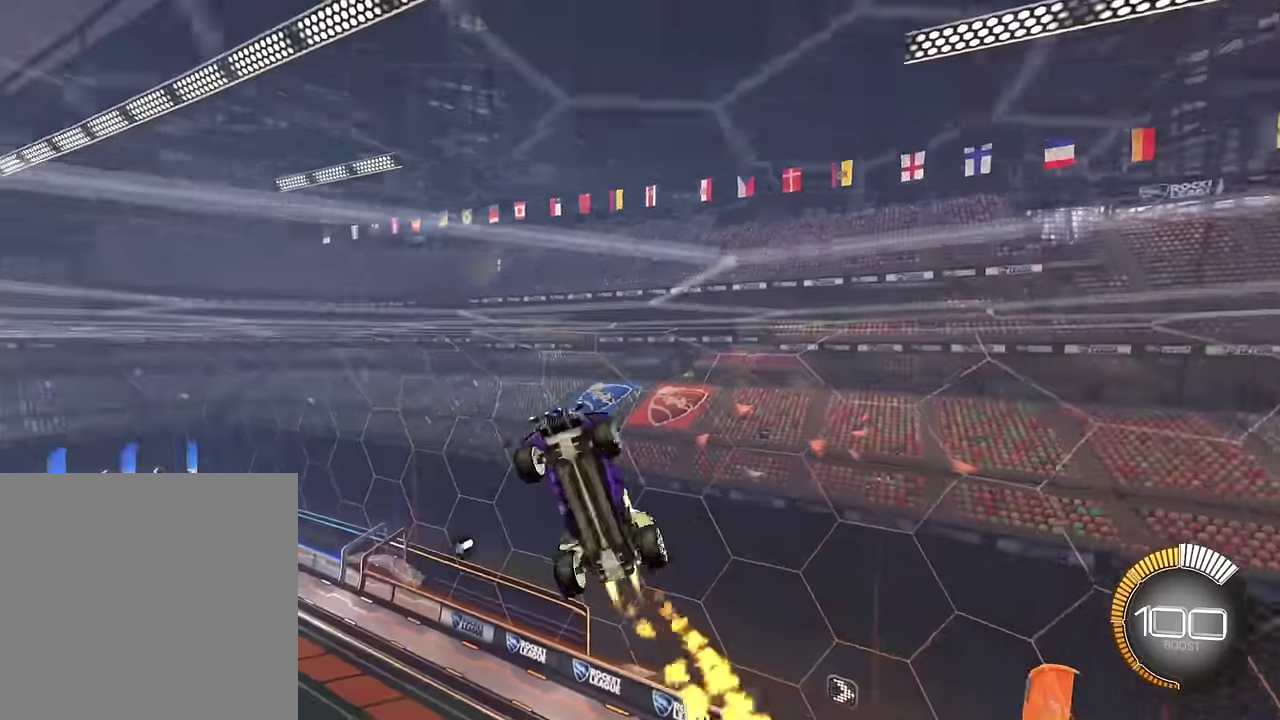
{"buttons": ["SQUARE", "L1"], "left_stick": "up-right", "right_stick": "center", "events": [[334, "left_stick", "up-right"]]}
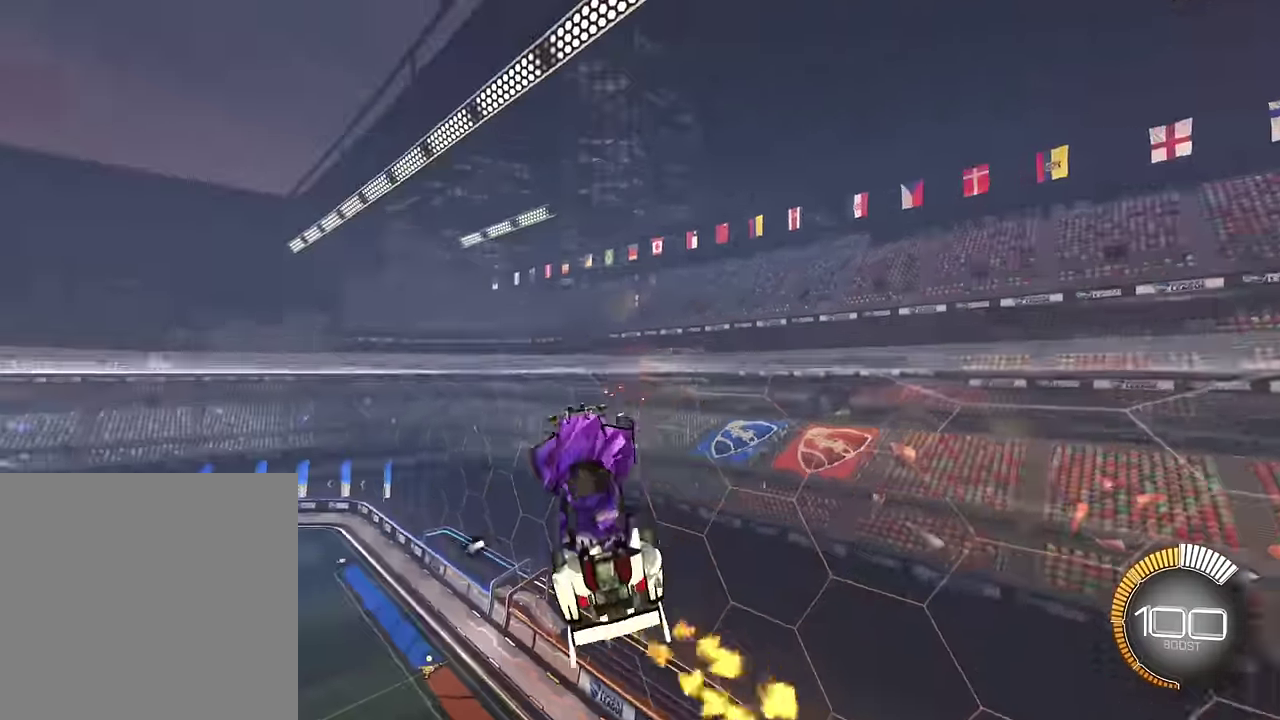
{"buttons": ["SQUARE", "L1"], "left_stick": "center", "right_stick": "center", "events": [[133, "left_stick", "center"]]}
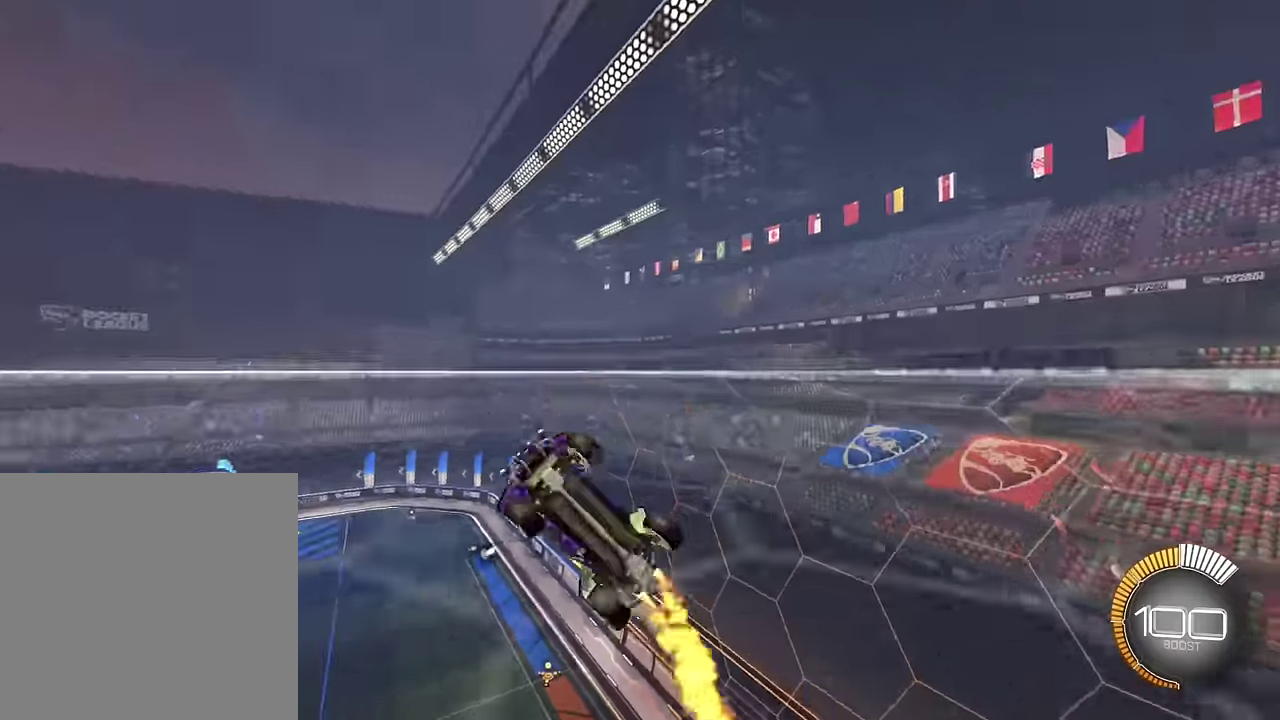
{"buttons": ["SQUARE", "L1"], "left_stick": "down-right", "right_stick": "center", "events": [[334, "left_stick", "down-right"]]}
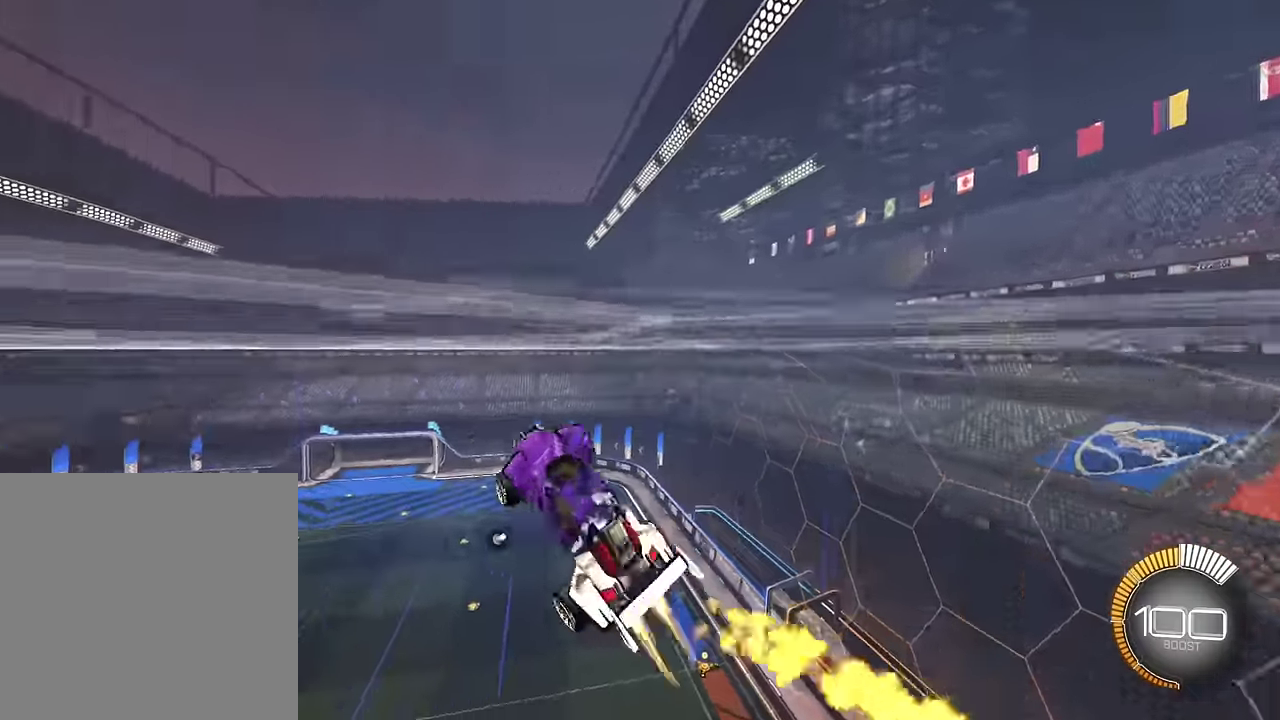
{"buttons": ["L1"], "left_stick": "down-right", "right_stick": "center", "events": [[66, "SQUARE", "up"], [66, "left_stick", "up-right"], [233, "left_stick", "center"], [433, "left_stick", "down-right"]]}
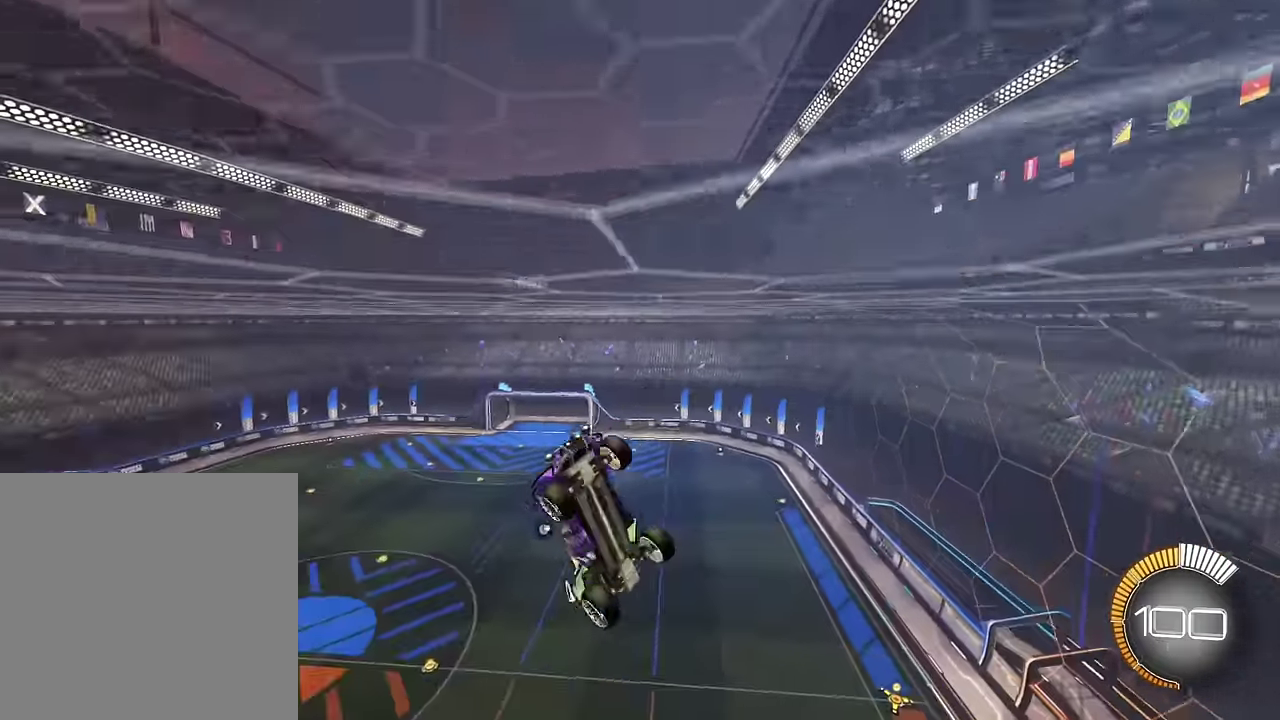
{"buttons": ["SQUARE", "L1"], "left_stick": "down", "right_stick": "center", "events": [[134, "left_stick", "center"], [300, "left_stick", "down"], [400, "SQUARE", "down"]]}
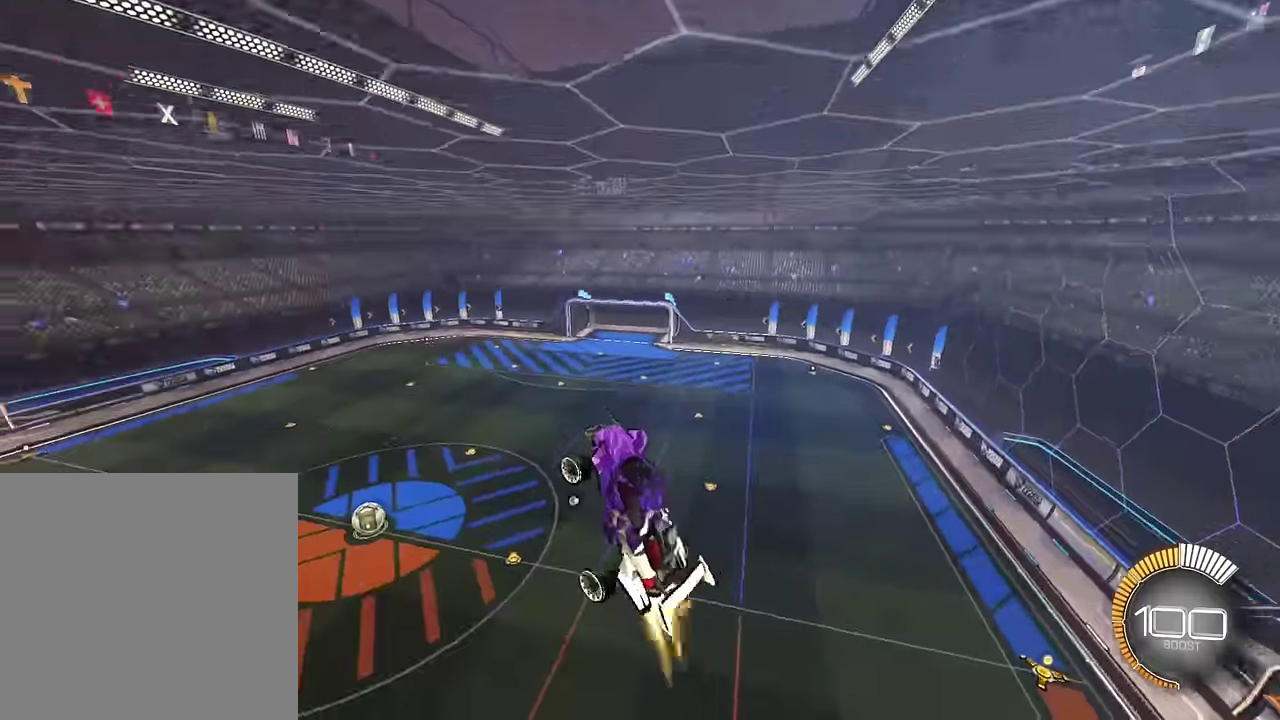
{"buttons": ["SQUARE", "L1"], "left_stick": "center", "right_stick": "center", "events": [[100, "left_stick", "center"]]}
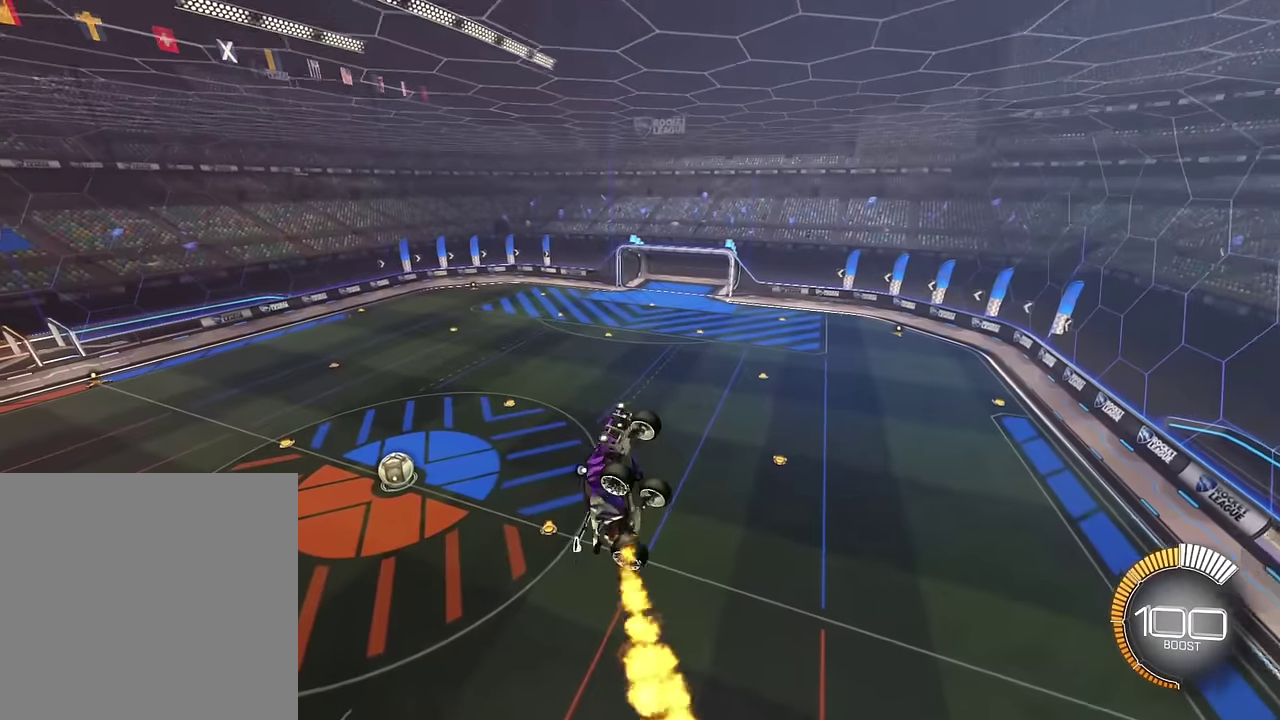
{"buttons": ["SQUARE", "L1"], "left_stick": "center", "right_stick": "center", "events": []}
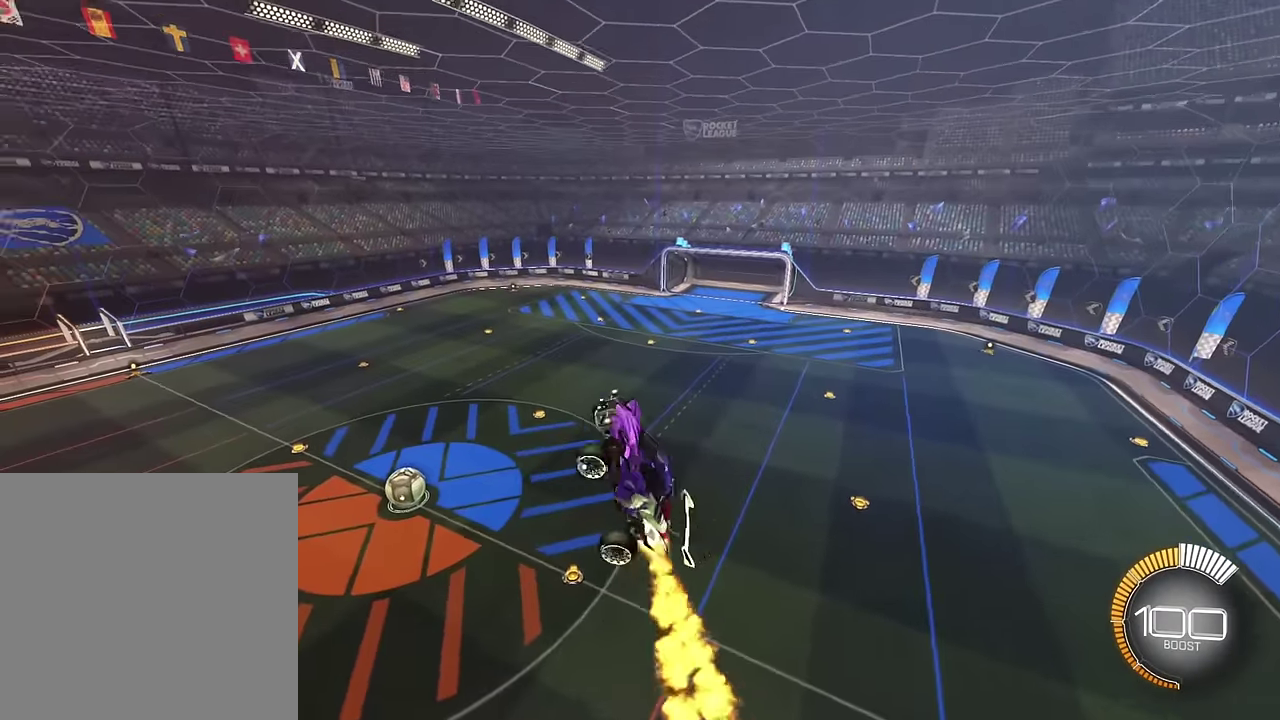
{"buttons": ["SQUARE", "L1"], "left_stick": "center", "right_stick": "center", "events": []}
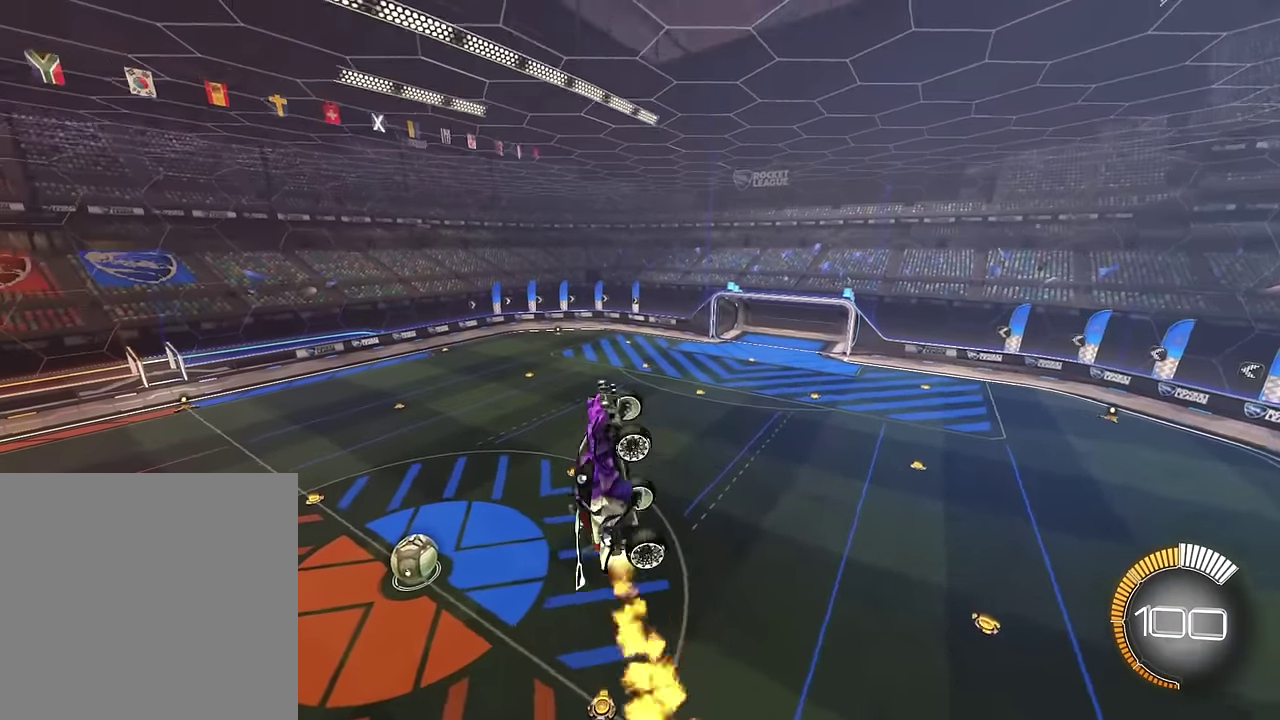
{"buttons": ["SQUARE", "L1"], "left_stick": "center", "right_stick": "center", "events": []}
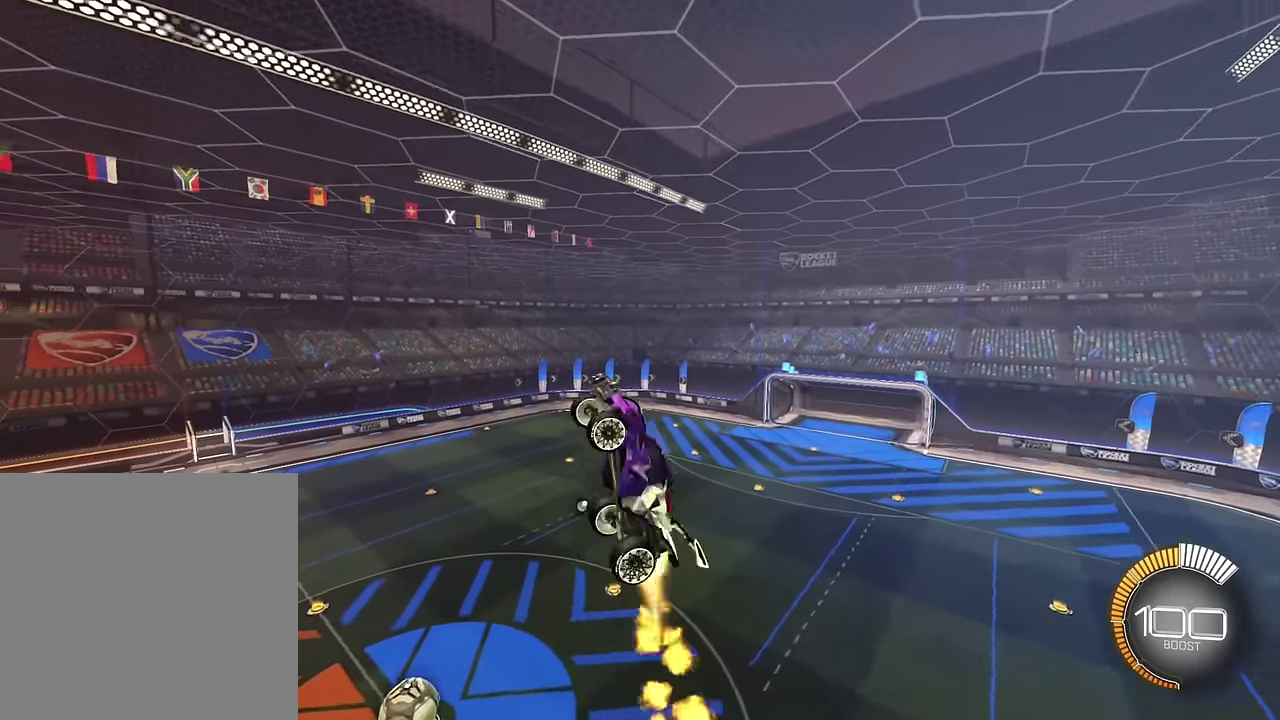
{"buttons": ["SQUARE", "L1"], "left_stick": "center", "right_stick": "center", "events": []}
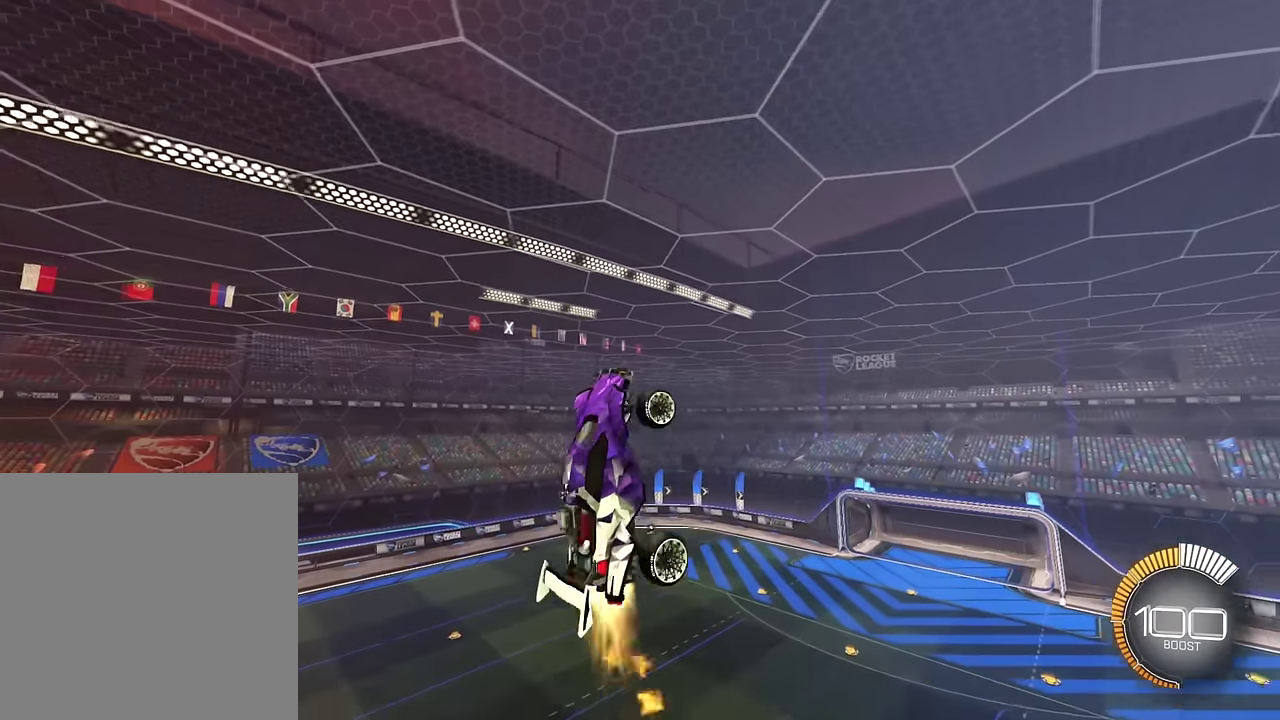
{"buttons": ["SQUARE", "L1"], "left_stick": "center", "right_stick": "center", "events": []}
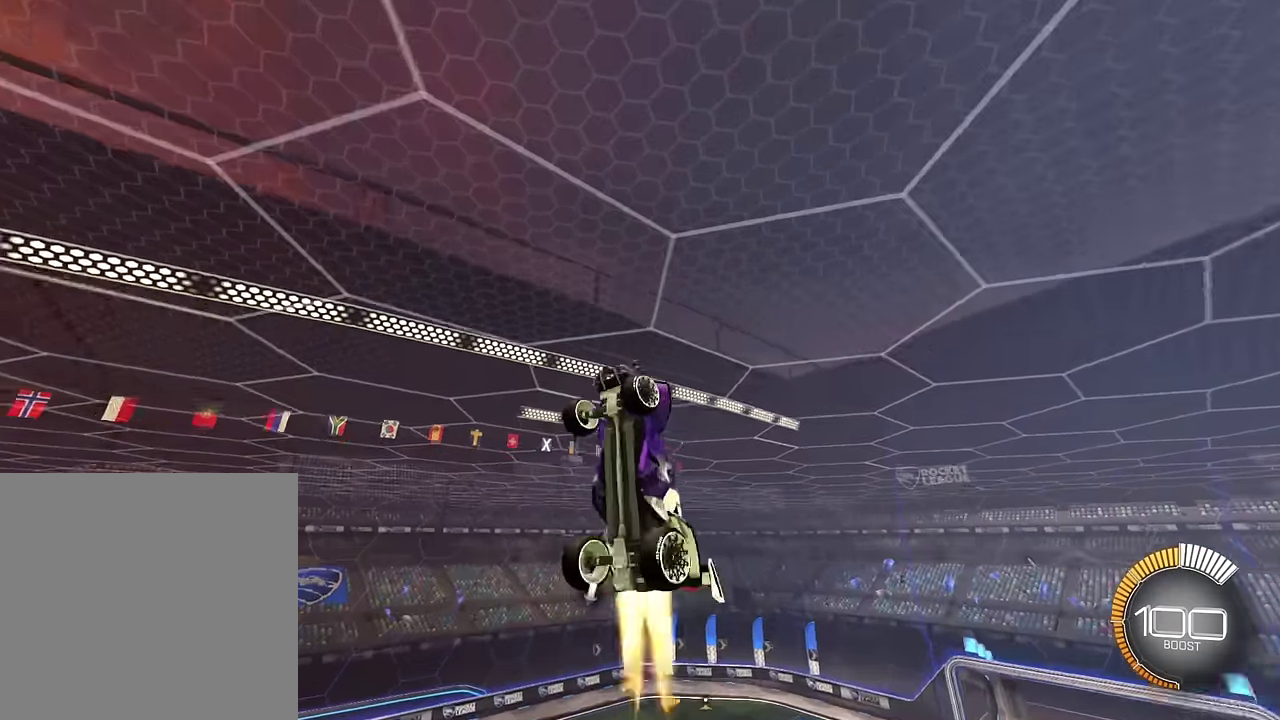
{"buttons": ["SQUARE", "L1"], "left_stick": "center", "right_stick": "center", "events": []}
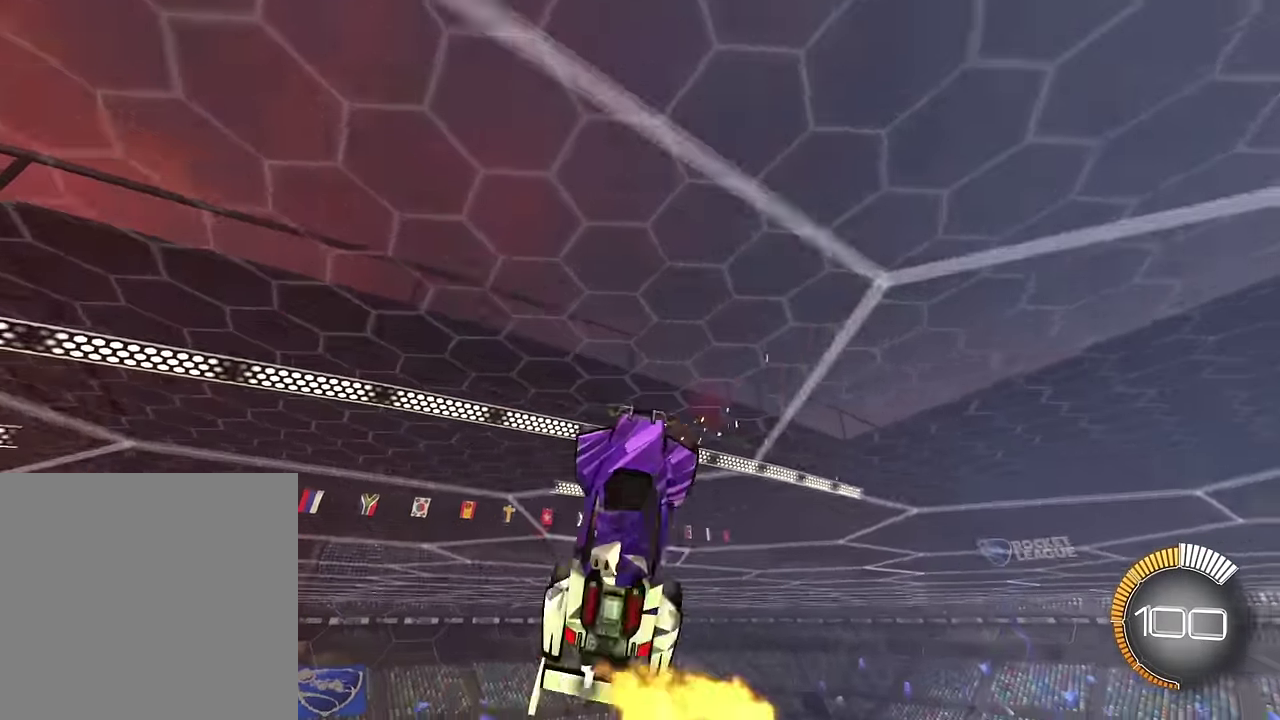
{"buttons": ["SQUARE", "L1"], "left_stick": "down", "right_stick": "center", "events": [[434, "left_stick", "down"]]}